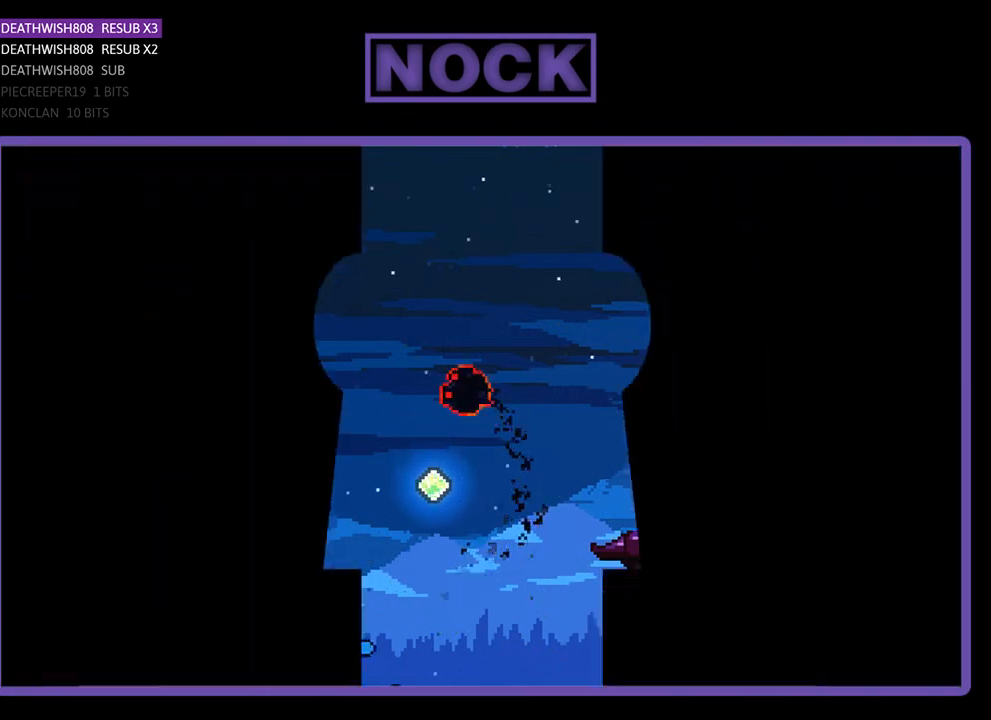
Gameplay with a controller (PlayStation layout); each line is a JSON object with the inputs held at the frame after it. "events" lists button and stick changes between this image and that frame as [ms after this image, input, new state], when the widget could be followed in between. Not read: left_stick right_stick.
{"buttons": [], "events": []}
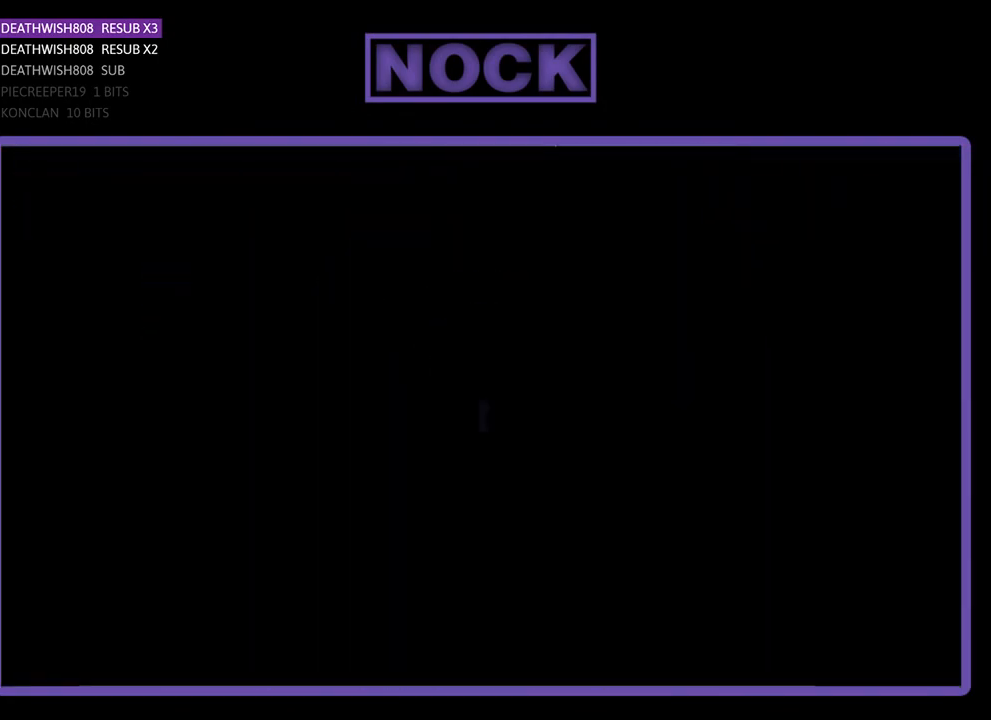
{"buttons": ["R2", "DPAD_RIGHT"], "events": [[200, "R2", "down"], [333, "DPAD_RIGHT", "down"]]}
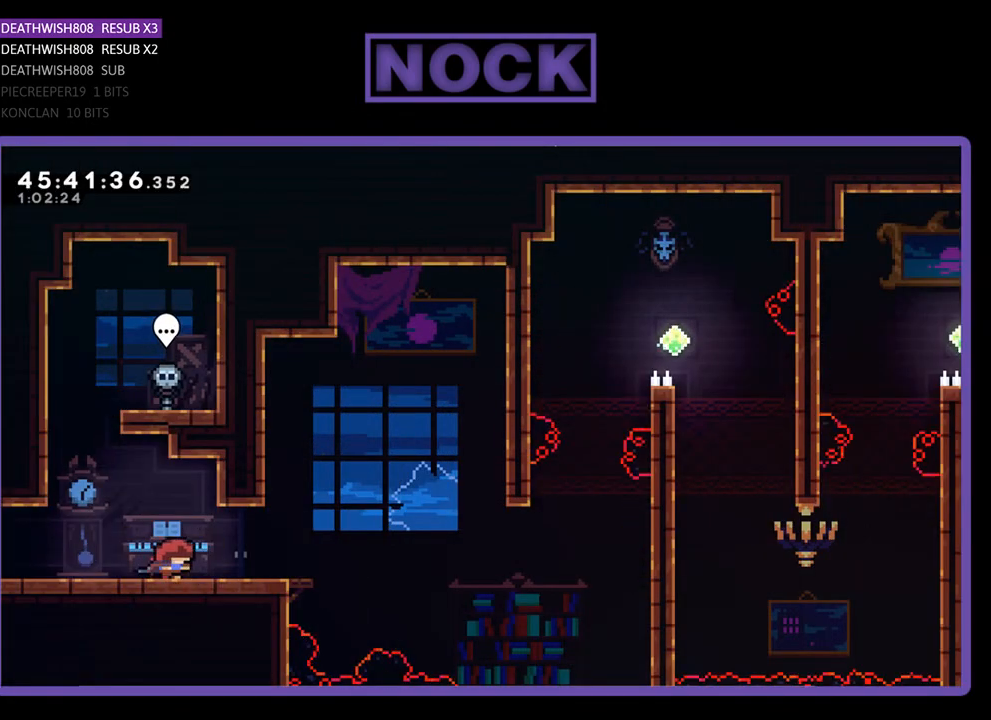
{"buttons": ["CROSS", "R2", "DPAD_RIGHT"], "events": [[433, "CROSS", "down"]]}
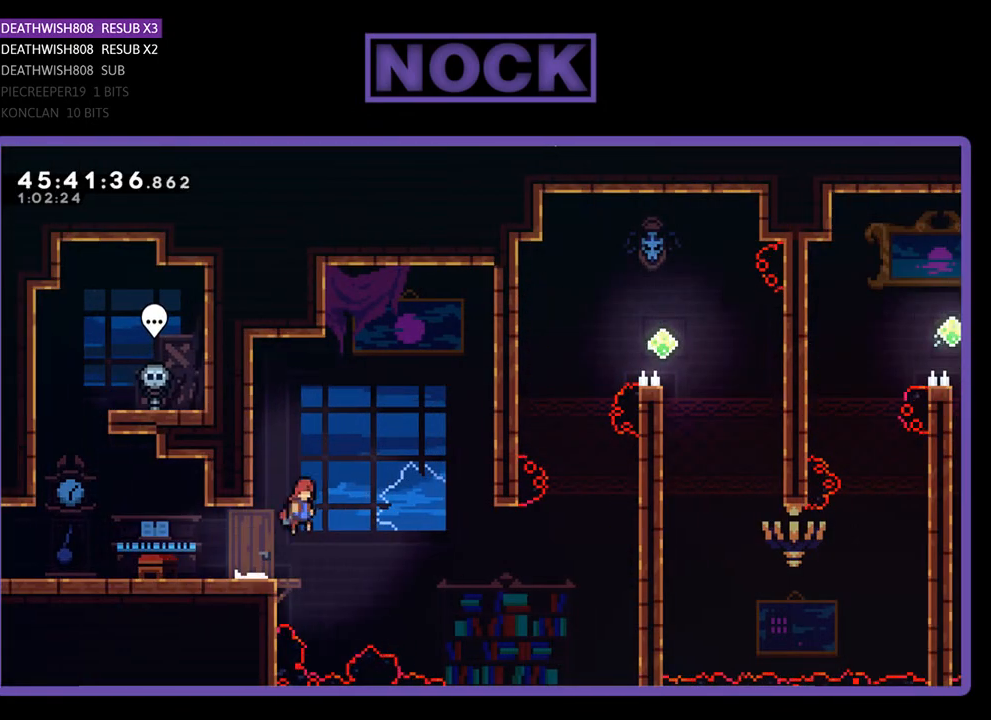
{"buttons": ["CROSS", "R2", "DPAD_UP", "DPAD_RIGHT"], "events": [[400, "DPAD_UP", "down"]]}
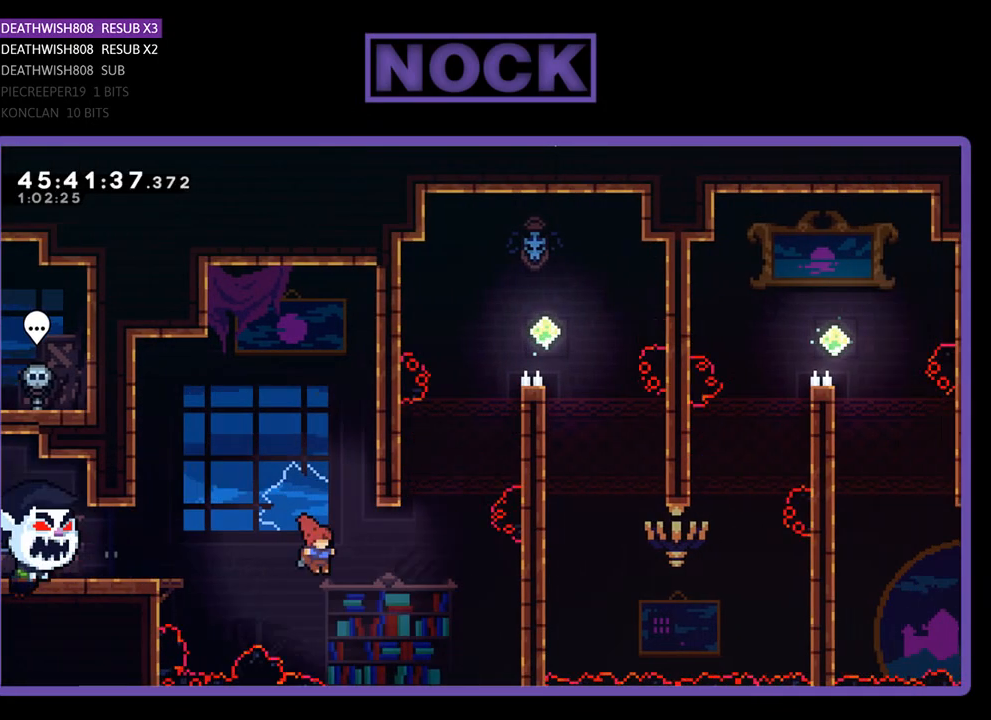
{"buttons": ["CIRCLE", "R2", "DPAD_UP", "DPAD_RIGHT"], "events": [[33, "CROSS", "up"], [133, "CIRCLE", "down"]]}
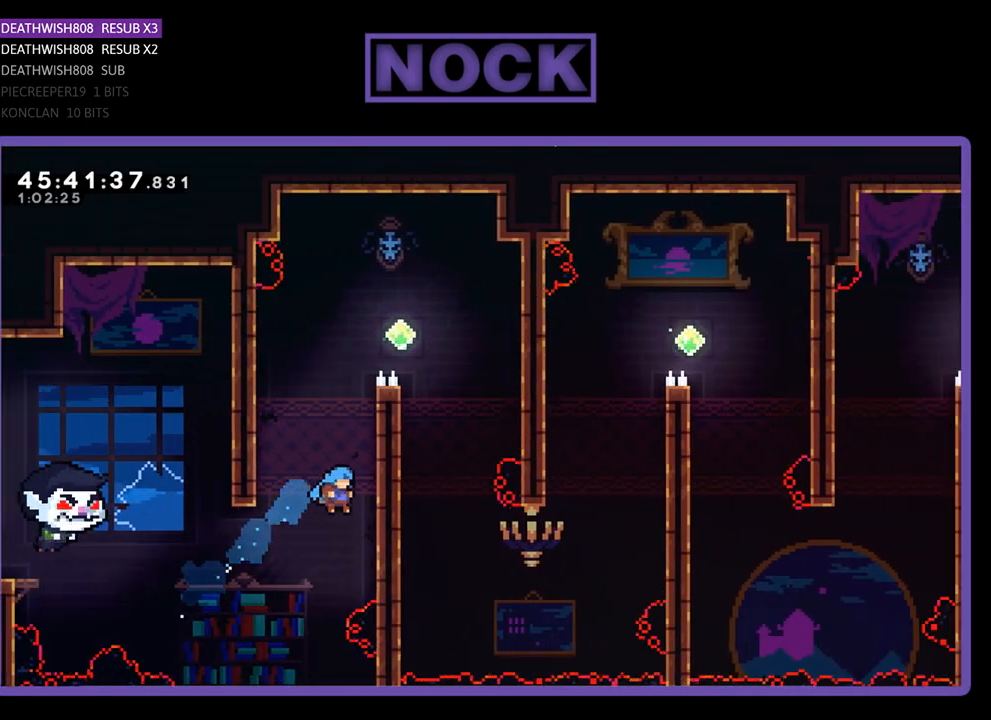
{"buttons": ["R2", "DPAD_UP", "DPAD_RIGHT"], "events": [[100, "CIRCLE", "up"], [167, "CROSS", "down"], [400, "CROSS", "up"]]}
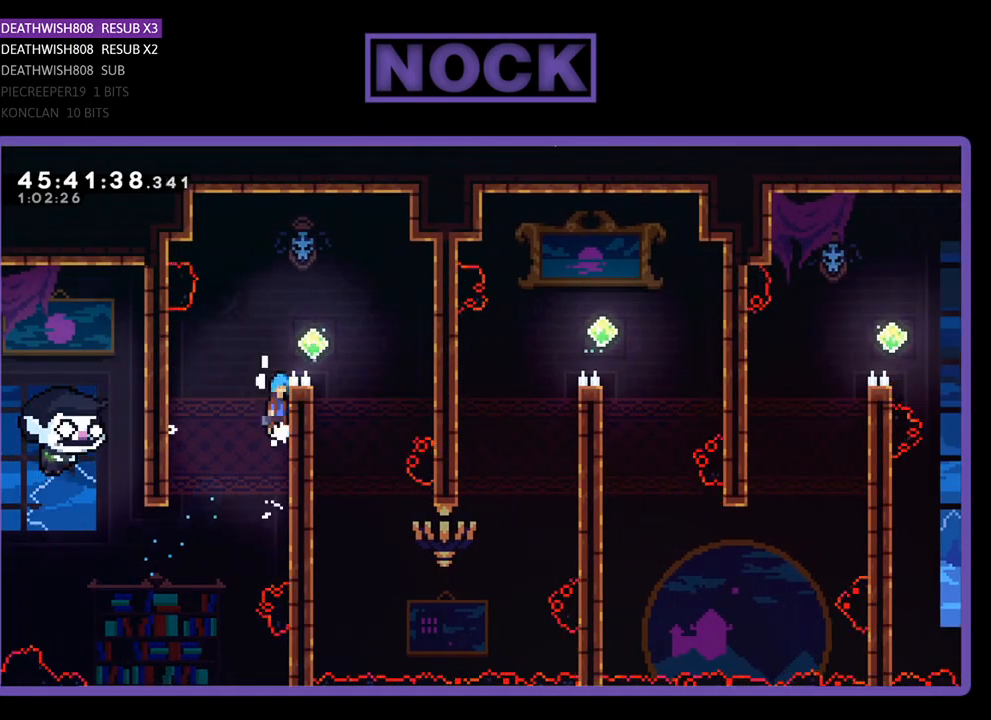
{"buttons": ["CROSS", "R2", "DPAD_RIGHT"], "events": [[33, "CROSS", "down"], [300, "DPAD_UP", "up"]]}
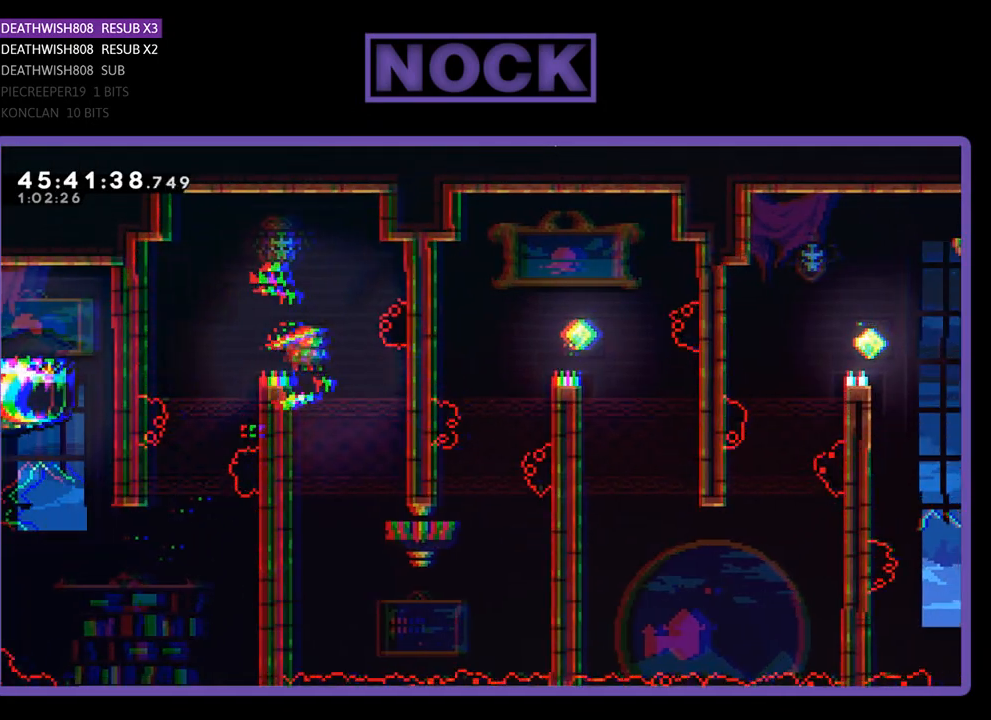
{"buttons": ["R2", "DPAD_DOWN", "DPAD_LEFT"], "events": [[33, "CROSS", "up"], [33, "DPAD_RIGHT", "up"], [200, "DPAD_LEFT", "down"], [333, "DPAD_DOWN", "down"]]}
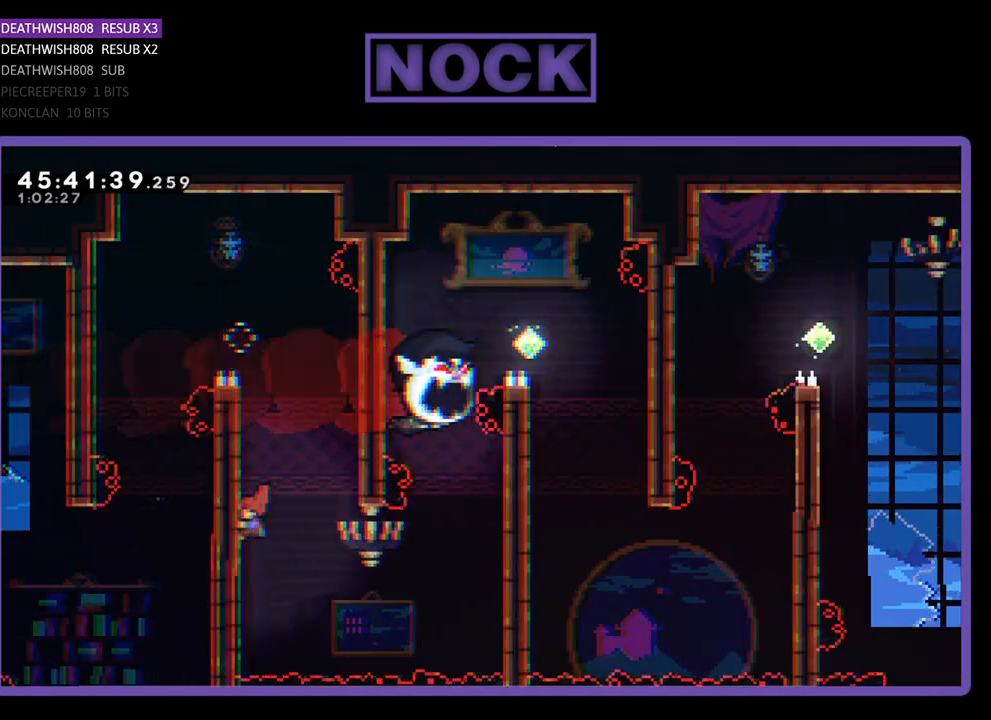
{"buttons": ["R2", "DPAD_DOWN", "DPAD_RIGHT"], "events": [[267, "DPAD_LEFT", "up"], [333, "DPAD_RIGHT", "down"]]}
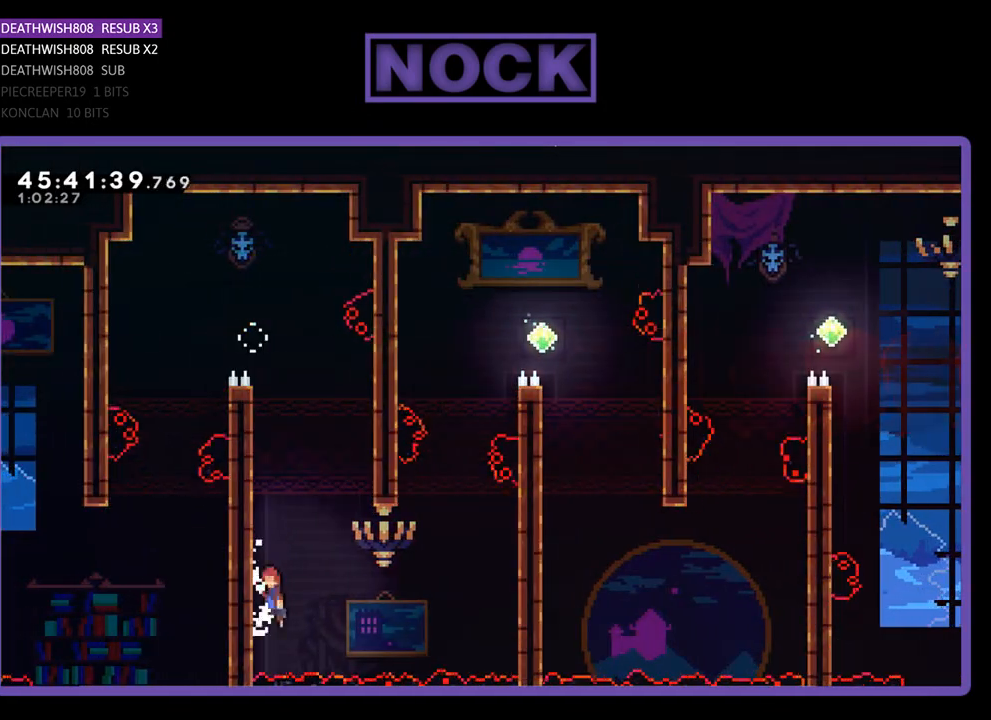
{"buttons": ["CIRCLE", "R2", "DPAD_UP", "DPAD_RIGHT"], "events": [[33, "CROSS", "down"], [133, "DPAD_DOWN", "up"], [300, "CROSS", "up"], [433, "CIRCLE", "down"], [433, "DPAD_UP", "down"]]}
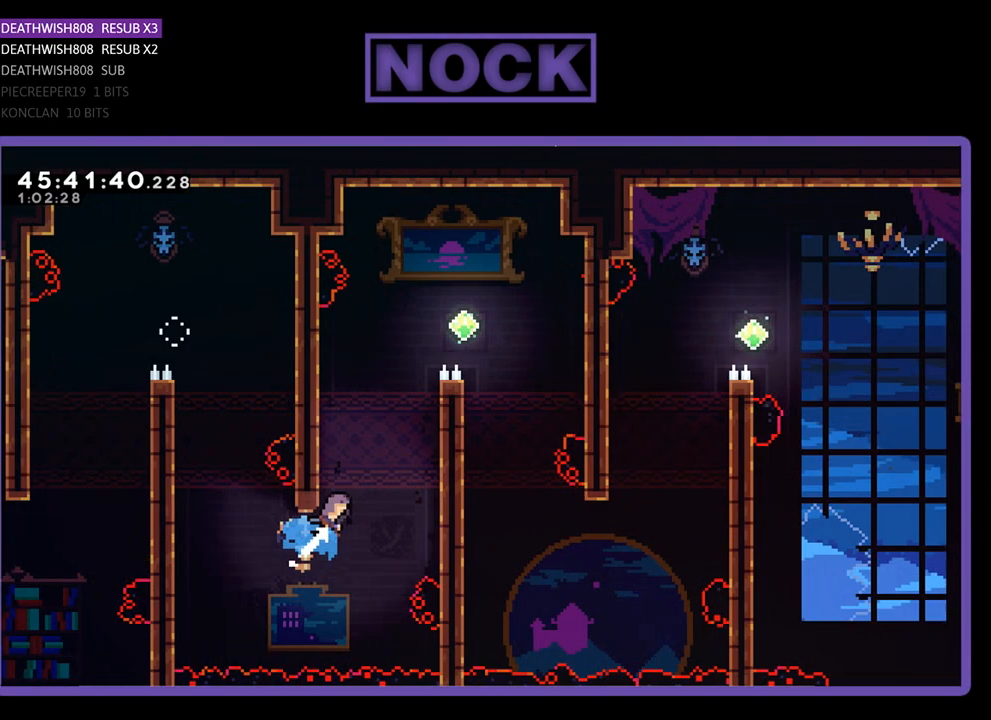
{"buttons": ["CROSS", "R2", "DPAD_UP", "DPAD_RIGHT"], "events": [[300, "CIRCLE", "up"], [400, "CROSS", "down"]]}
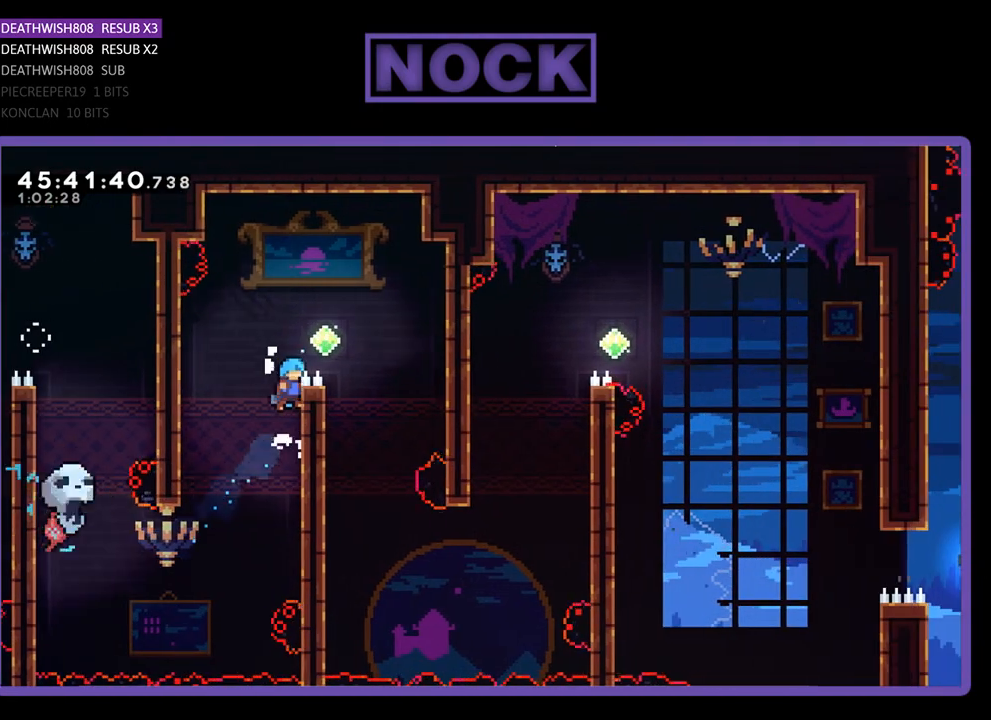
{"buttons": ["R2", "DPAD_RIGHT"], "events": [[100, "CROSS", "up"], [200, "CROSS", "down"], [233, "DPAD_UP", "up"], [467, "CROSS", "up"]]}
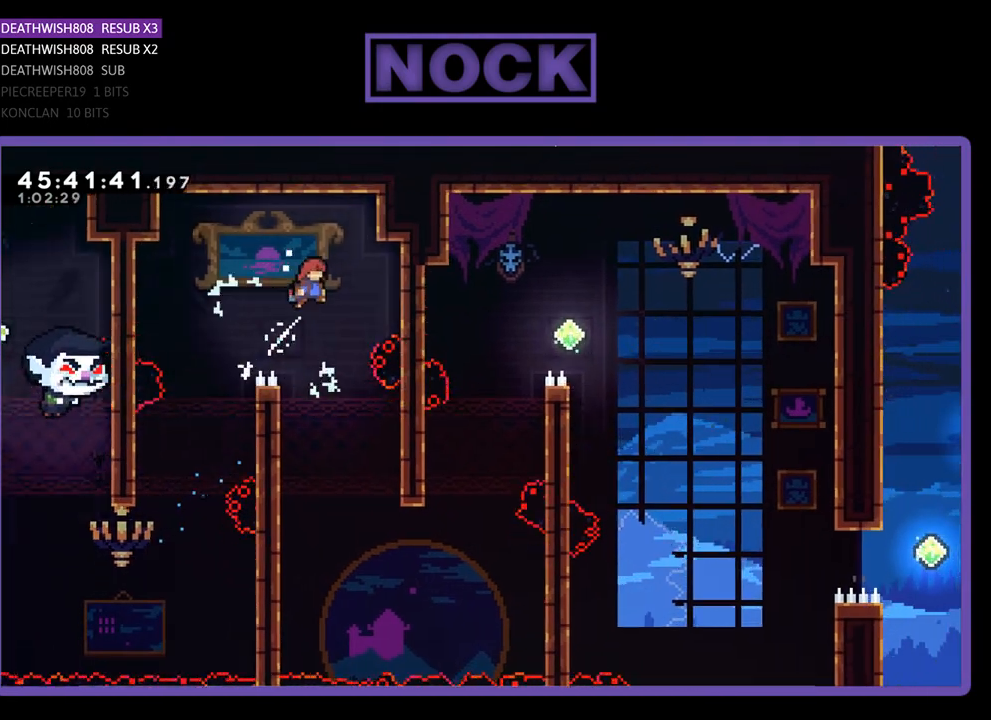
{"buttons": ["R2", "DPAD_LEFT"], "events": [[33, "DPAD_RIGHT", "up"], [500, "DPAD_LEFT", "down"]]}
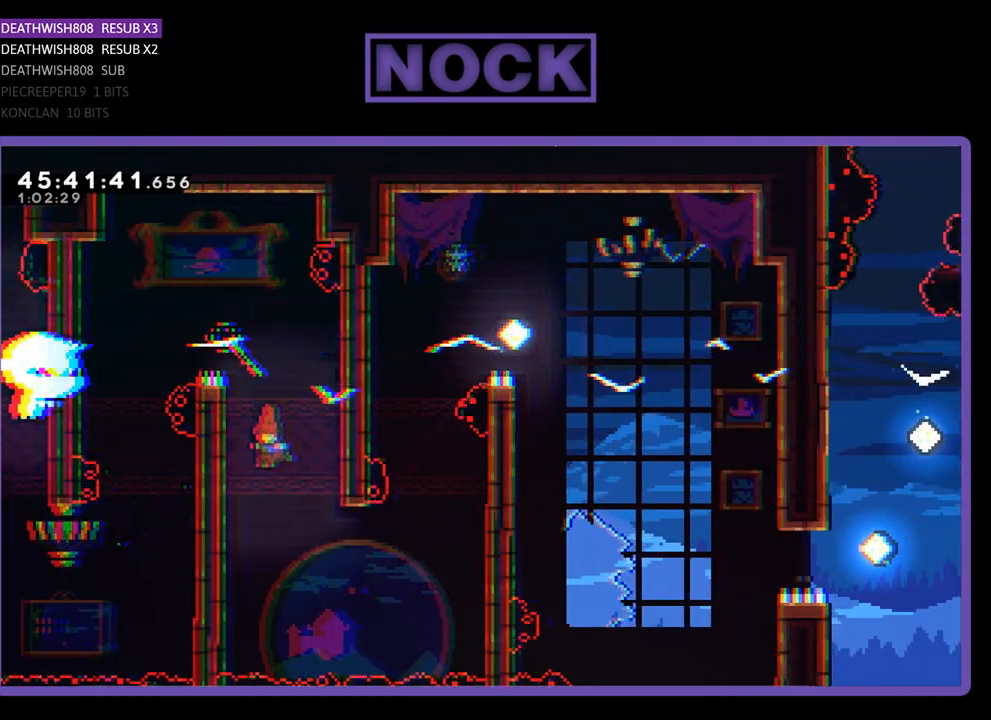
{"buttons": ["R2", "DPAD_DOWN"], "events": [[167, "DPAD_DOWN", "down"], [400, "DPAD_LEFT", "up"]]}
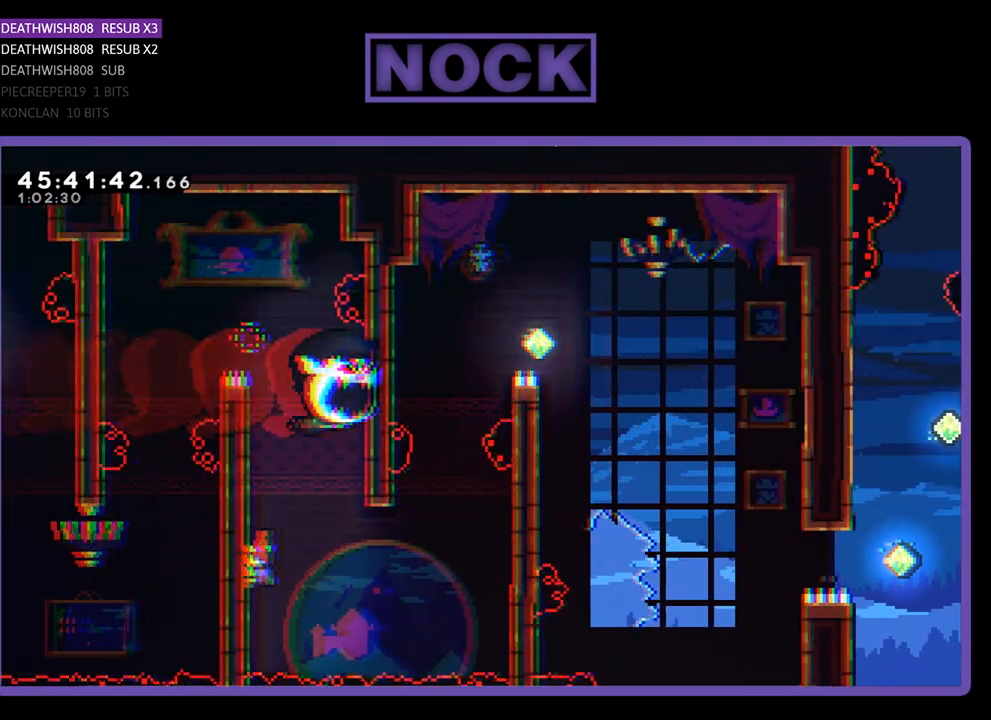
{"buttons": ["CROSS", "R2", "DPAD_RIGHT"], "events": [[67, "DPAD_RIGHT", "down"], [367, "CROSS", "down"], [400, "DPAD_DOWN", "up"]]}
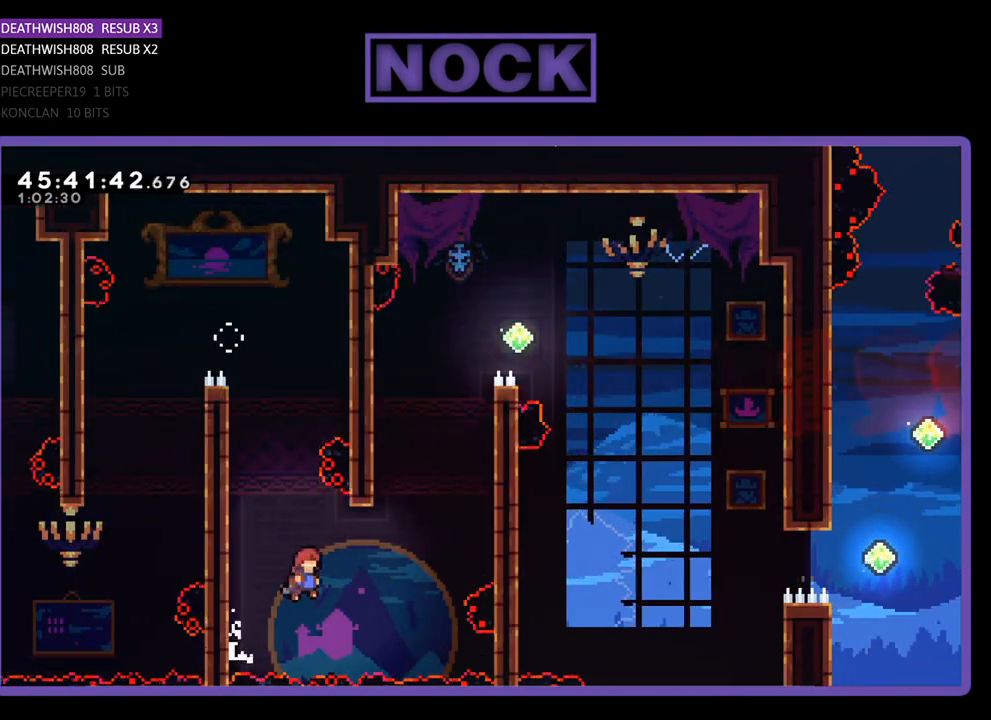
{"buttons": ["CIRCLE", "R2", "DPAD_UP", "DPAD_RIGHT"], "events": [[133, "DPAD_UP", "down"], [200, "CROSS", "up"], [267, "CIRCLE", "down"]]}
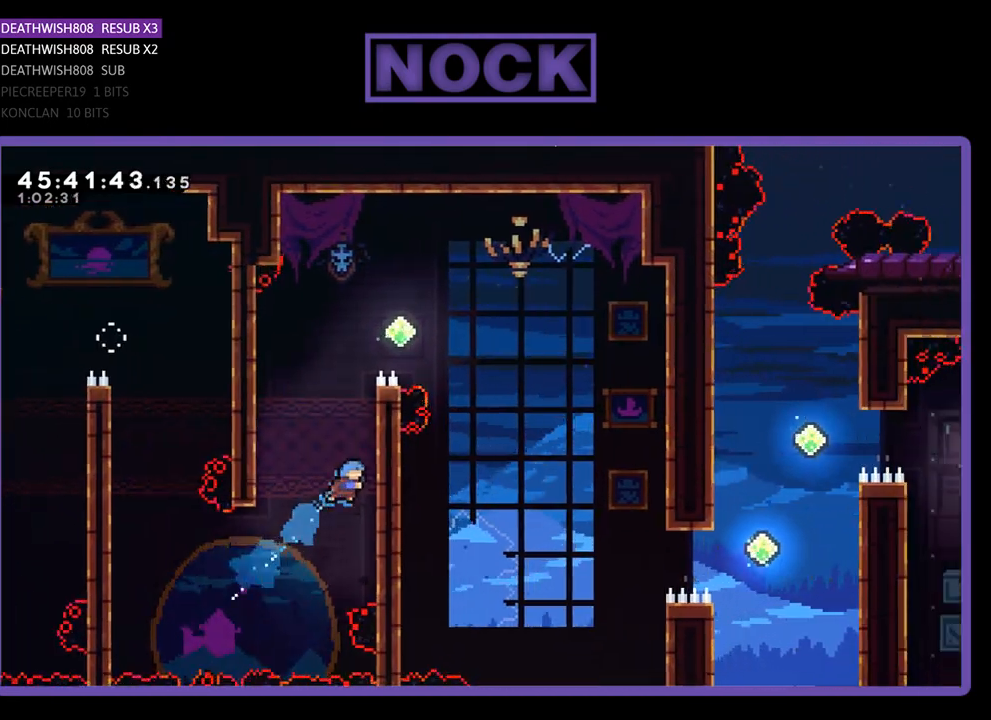
{"buttons": ["CROSS", "R2", "DPAD_UP", "DPAD_RIGHT"], "events": [[167, "CIRCLE", "up"], [200, "CROSS", "down"], [400, "CROSS", "up"], [500, "CROSS", "down"]]}
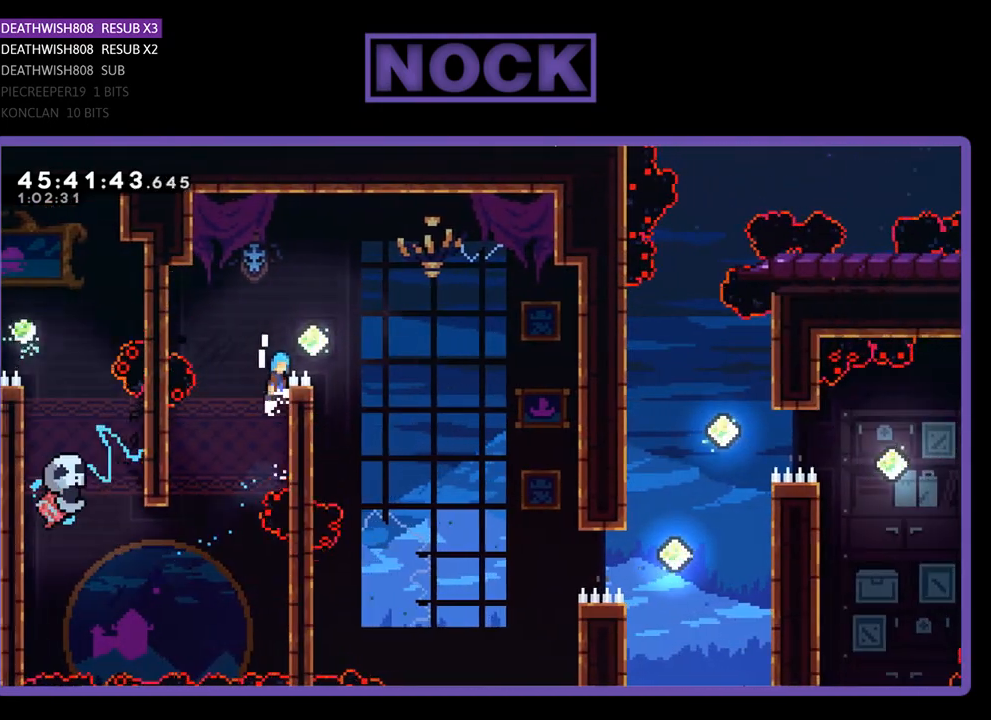
{"buttons": ["CROSS", "R2", "DPAD_RIGHT"], "events": [[400, "DPAD_UP", "up"]]}
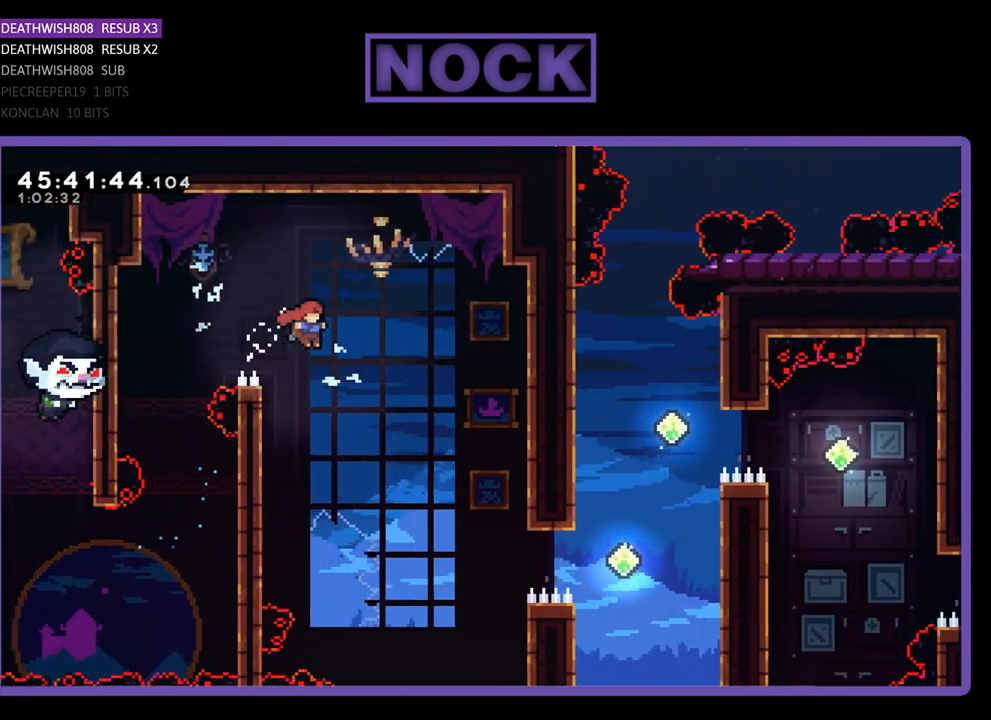
{"buttons": ["R2", "DPAD_RIGHT"], "events": [[200, "CROSS", "up"]]}
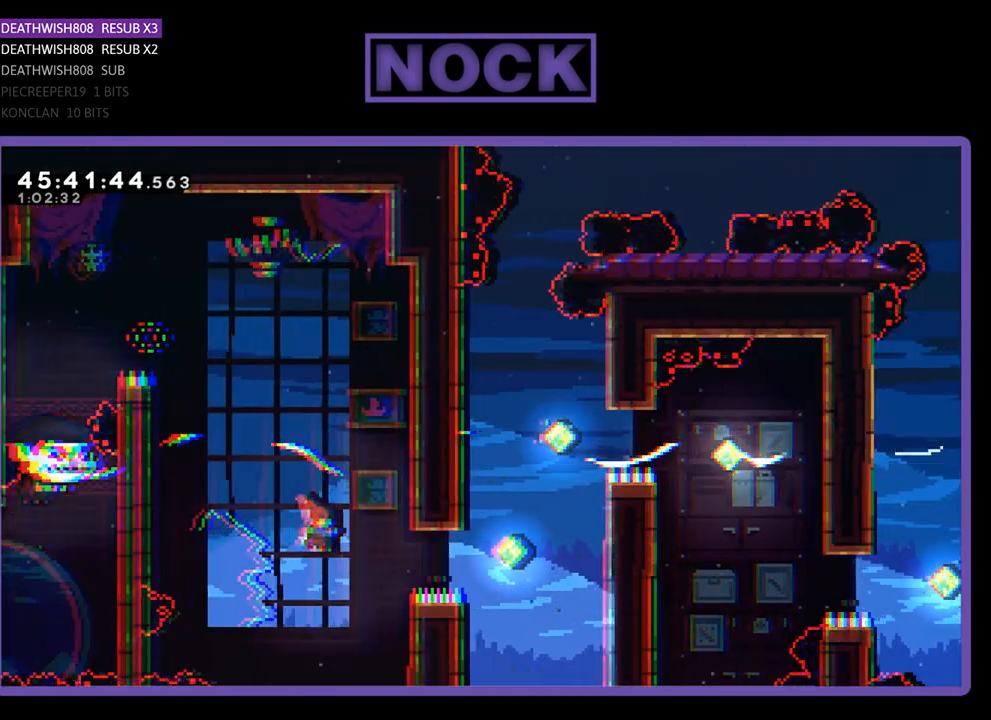
{"buttons": ["CIRCLE", "R2", "DPAD_RIGHT"], "events": [[33, "CIRCLE", "down"]]}
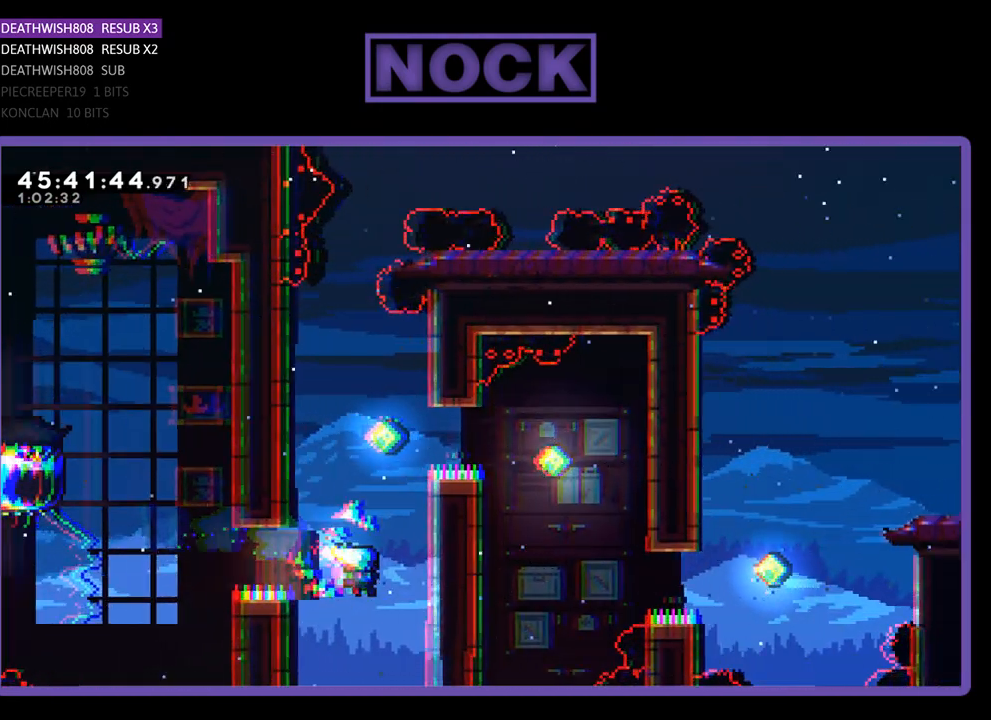
{"buttons": ["R2", "DPAD_UP", "DPAD_RIGHT"], "events": [[100, "DPAD_UP", "down"], [300, "CIRCLE", "up"]]}
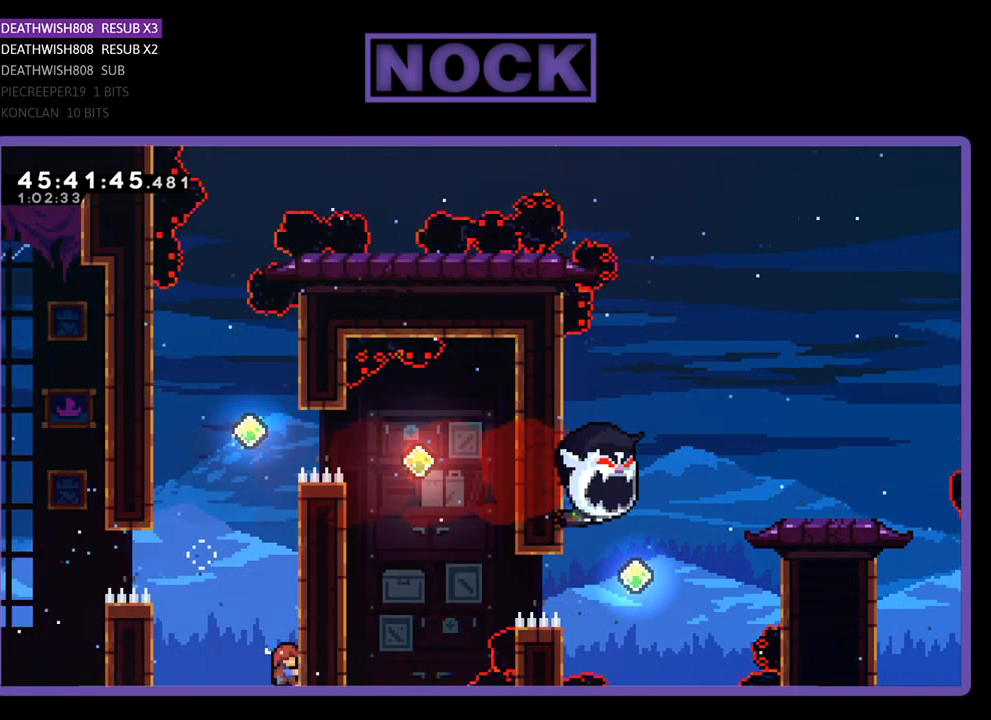
{"buttons": ["R2", "DPAD_UP"], "events": [[133, "DPAD_RIGHT", "up"]]}
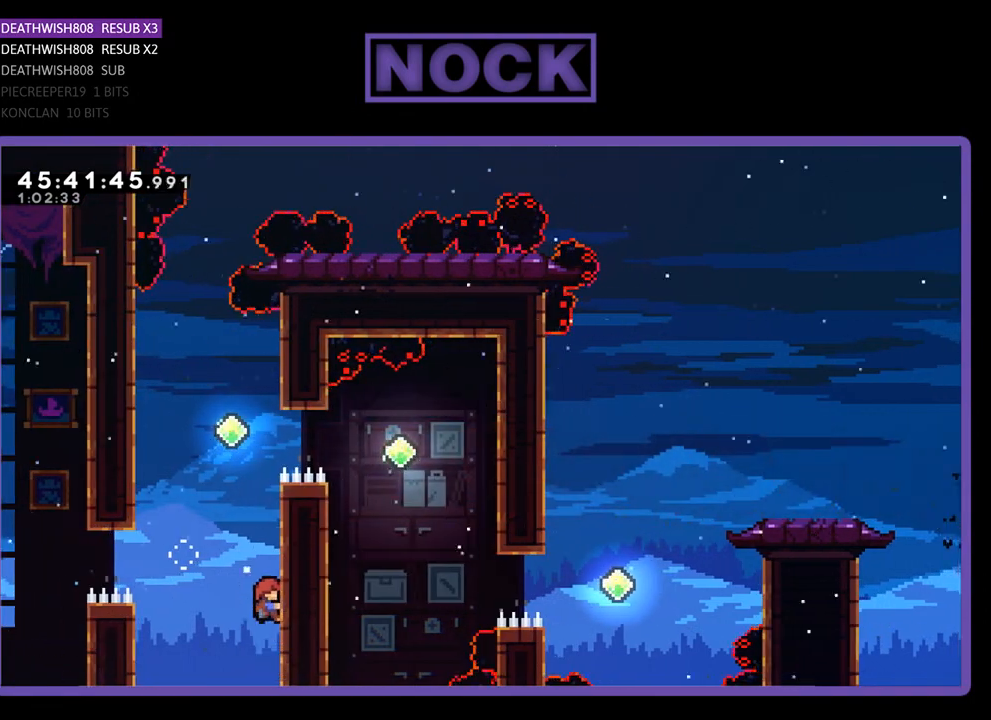
{"buttons": ["CIRCLE", "R2", "DPAD_UP"], "events": [[67, "DPAD_UP", "up"], [233, "CROSS", "down"], [267, "DPAD_LEFT", "down"], [267, "DPAD_UP", "down"], [367, "DPAD_LEFT", "up"], [433, "CROSS", "up"], [467, "CIRCLE", "down"]]}
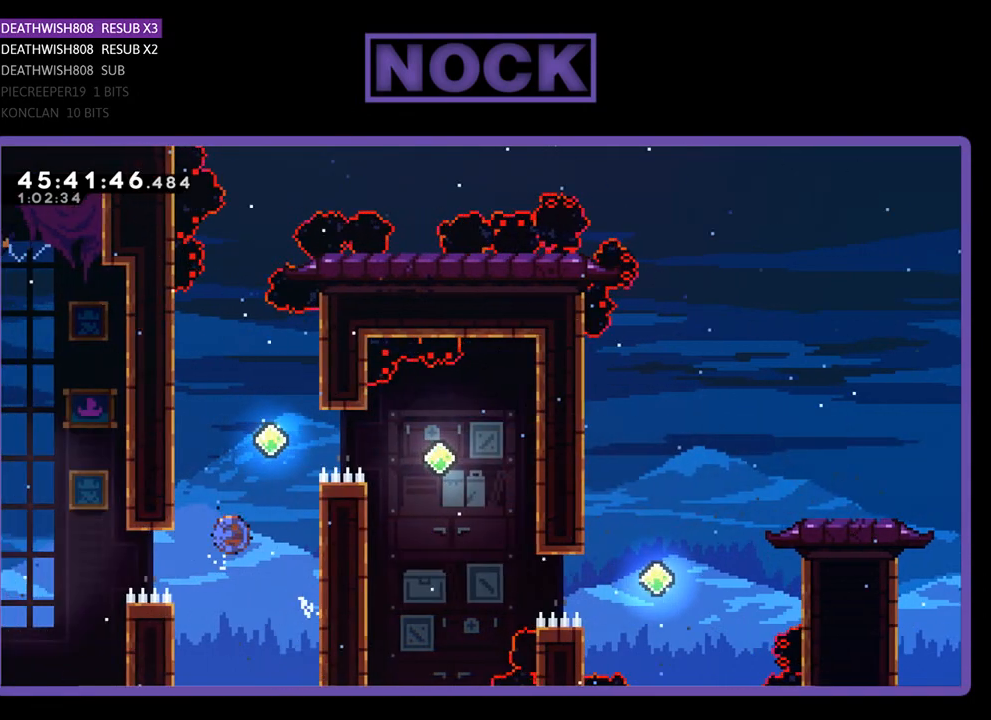
{"buttons": ["R2", "DPAD_RIGHT"], "events": [[333, "DPAD_UP", "up"], [400, "CIRCLE", "up"], [467, "DPAD_RIGHT", "down"]]}
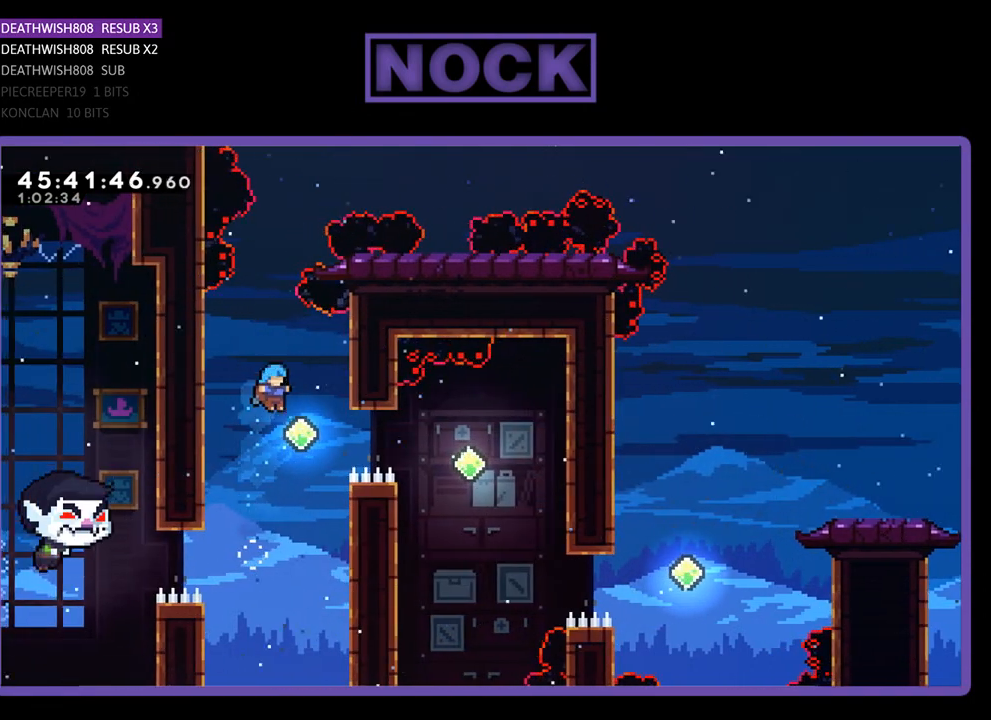
{"buttons": ["R2", "DPAD_RIGHT"], "events": [[200, "CIRCLE", "down"], [500, "CIRCLE", "up"]]}
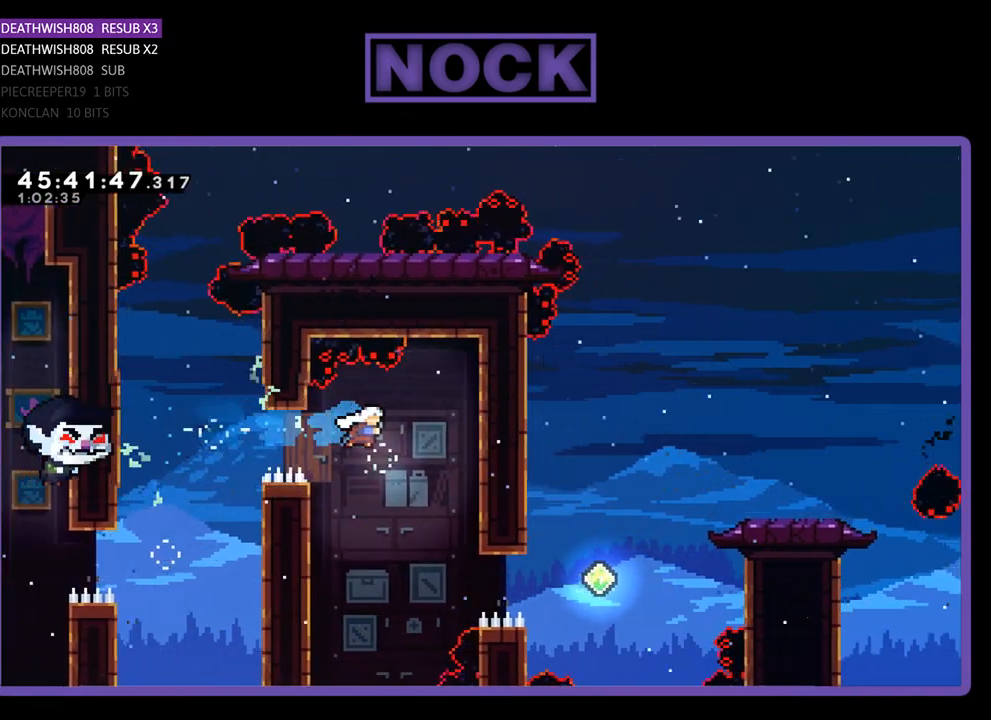
{"buttons": ["CIRCLE", "R2", "DPAD_RIGHT"], "events": [[100, "DPAD_RIGHT", "up"], [367, "DPAD_RIGHT", "down"], [467, "CIRCLE", "down"]]}
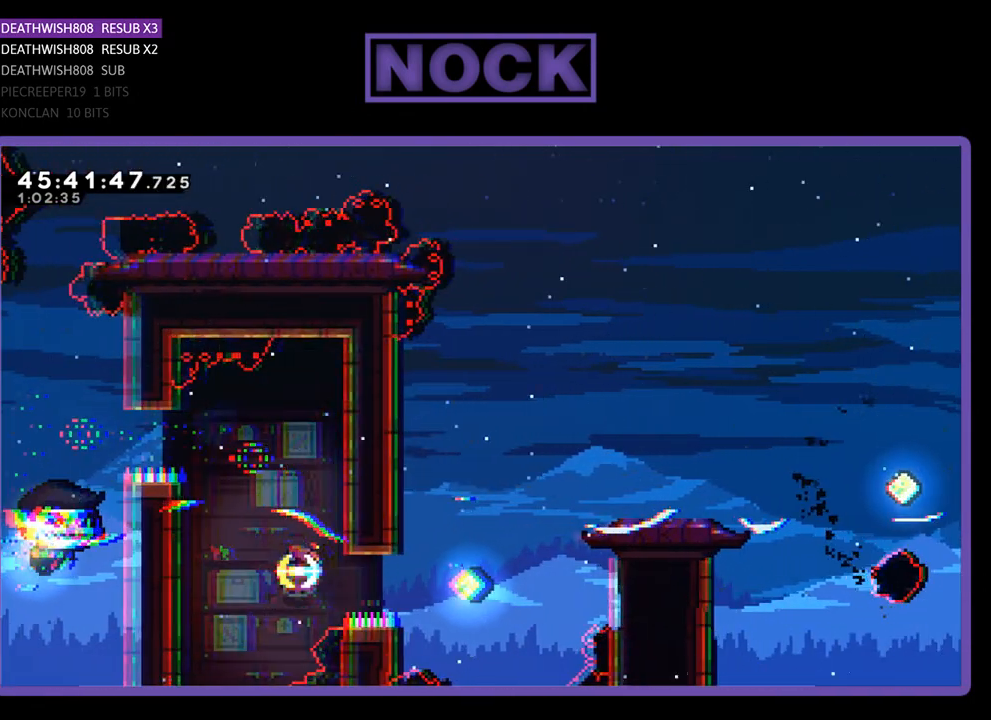
{"buttons": ["CIRCLE", "R2", "DPAD_UP", "DPAD_RIGHT"], "events": [[133, "DPAD_UP", "down"], [300, "CIRCLE", "up"], [400, "CIRCLE", "down"]]}
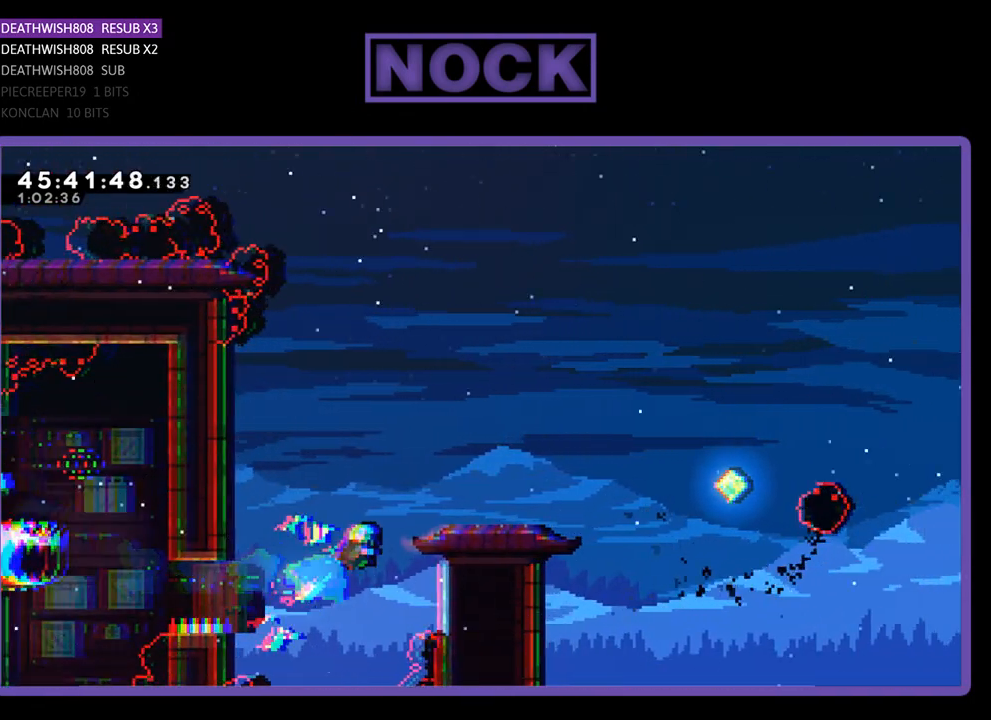
{"buttons": ["CROSS", "R2"], "events": [[267, "CIRCLE", "up"], [367, "CROSS", "down"], [500, "DPAD_RIGHT", "up"], [500, "DPAD_UP", "up"]]}
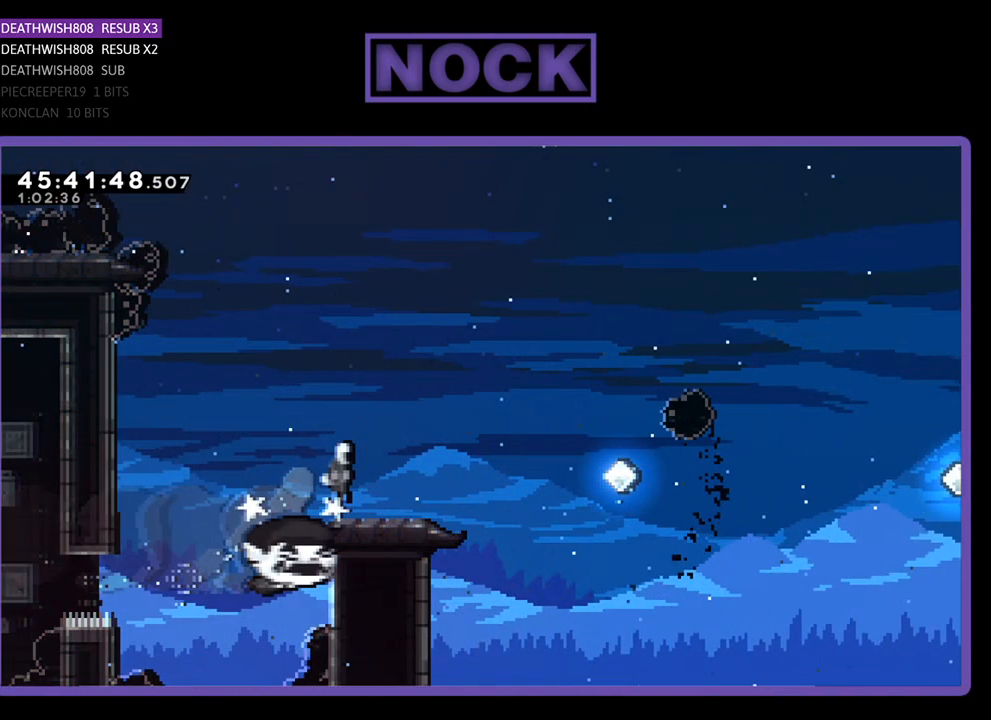
{"buttons": ["R2"], "events": [[100, "CROSS", "up"]]}
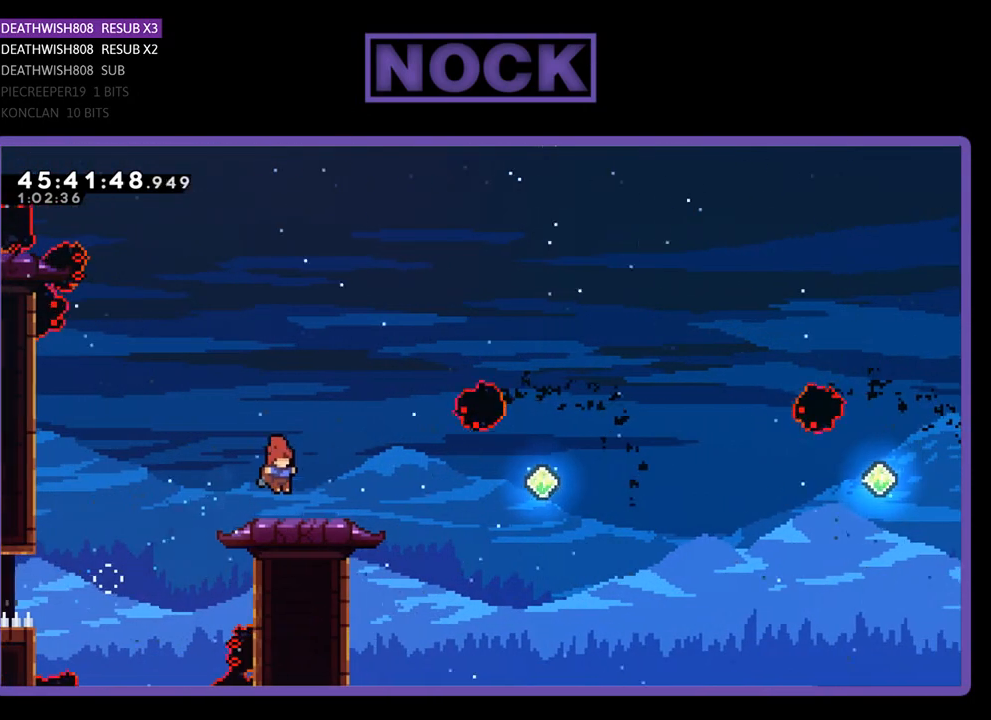
{"buttons": ["R2"], "events": [[67, "DPAD_RIGHT", "down"], [233, "DPAD_RIGHT", "up"]]}